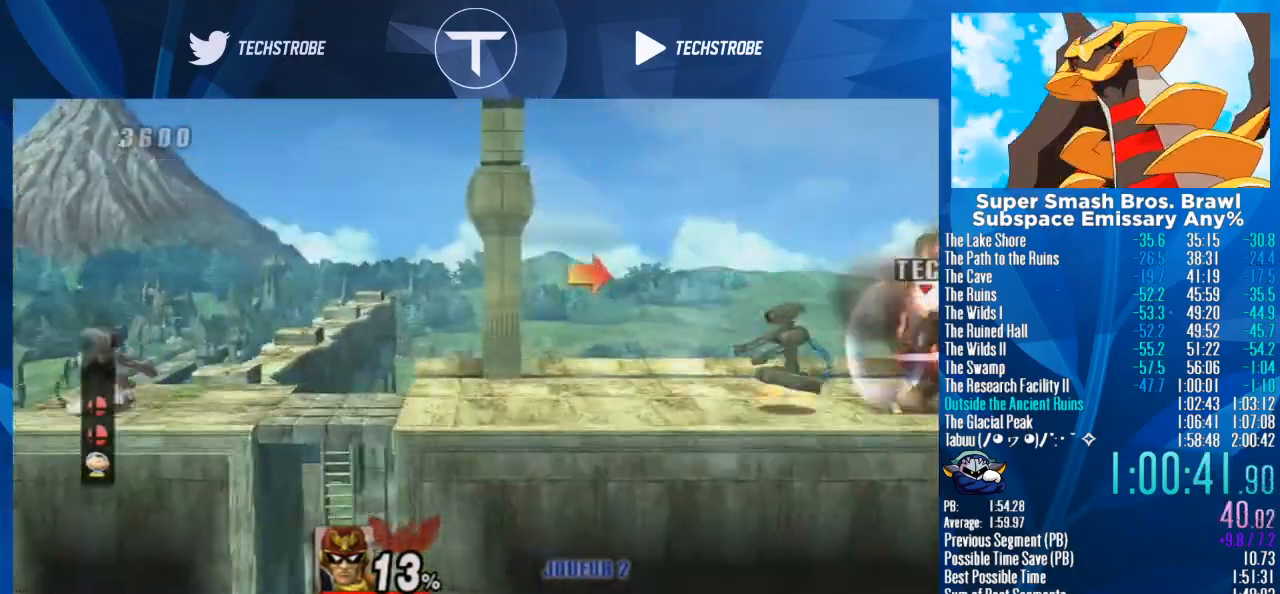
Gameplay with a controller (Nintendo layout); each line is a JSON object with the inputs held at the frame after it (dt_ms = milliseconds from this image to that frame). "events" lists button and stick changes between this image and that frame as [ms after this image, input, new state], when the widget could be followed in between. Not read: L3 R3.
{"dt_ms": 500, "buttons": [], "left_stick": "center", "right_stick": "center", "events": [[100, "left_stick", "center"], [200, "left_stick", "left"], [267, "A", "down"], [367, "A", "up"], [467, "left_stick", "center"]]}
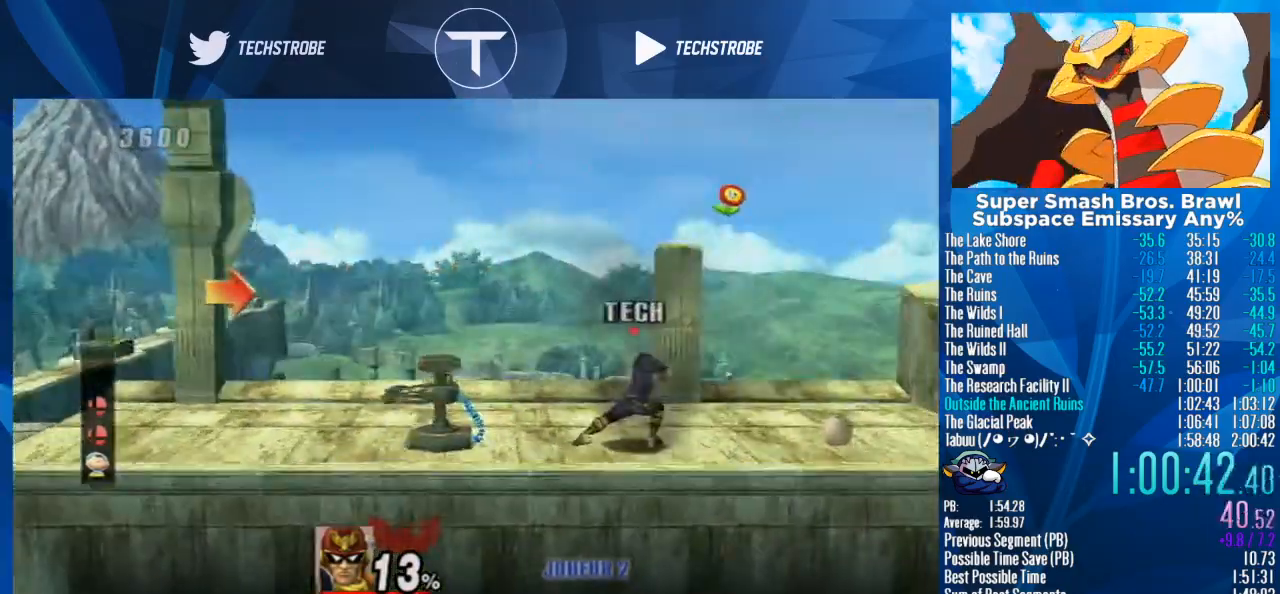
{"dt_ms": 500, "buttons": [], "left_stick": "right", "right_stick": "center", "events": [[67, "left_stick", "right"]]}
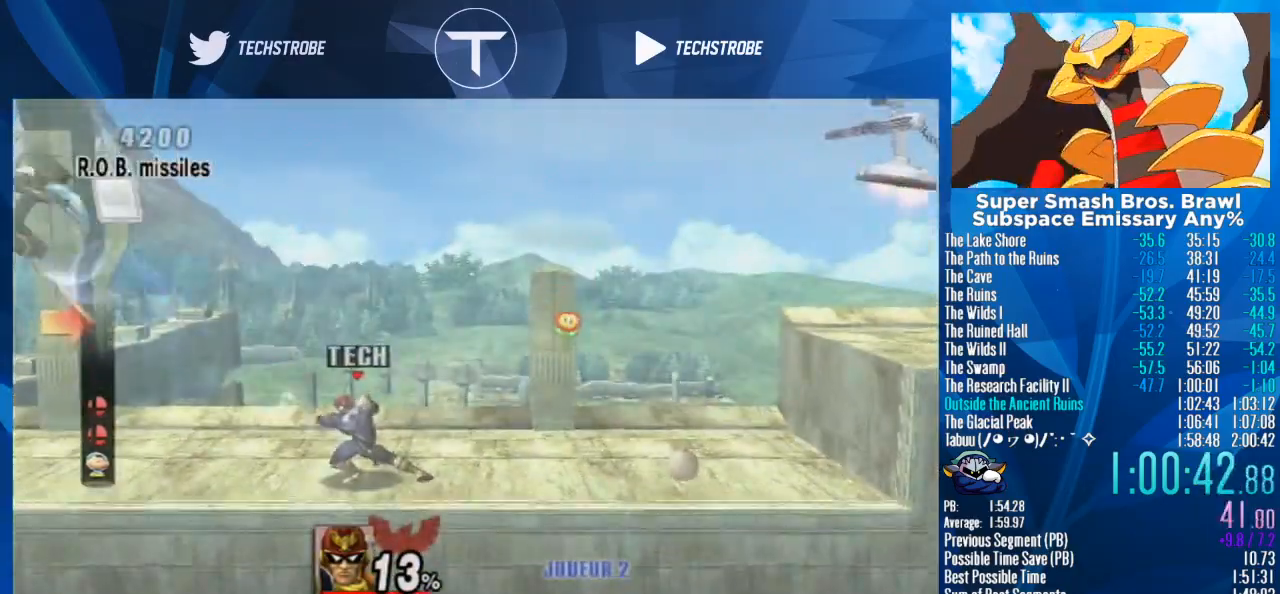
{"dt_ms": 500, "buttons": [], "left_stick": "right", "right_stick": "center", "events": []}
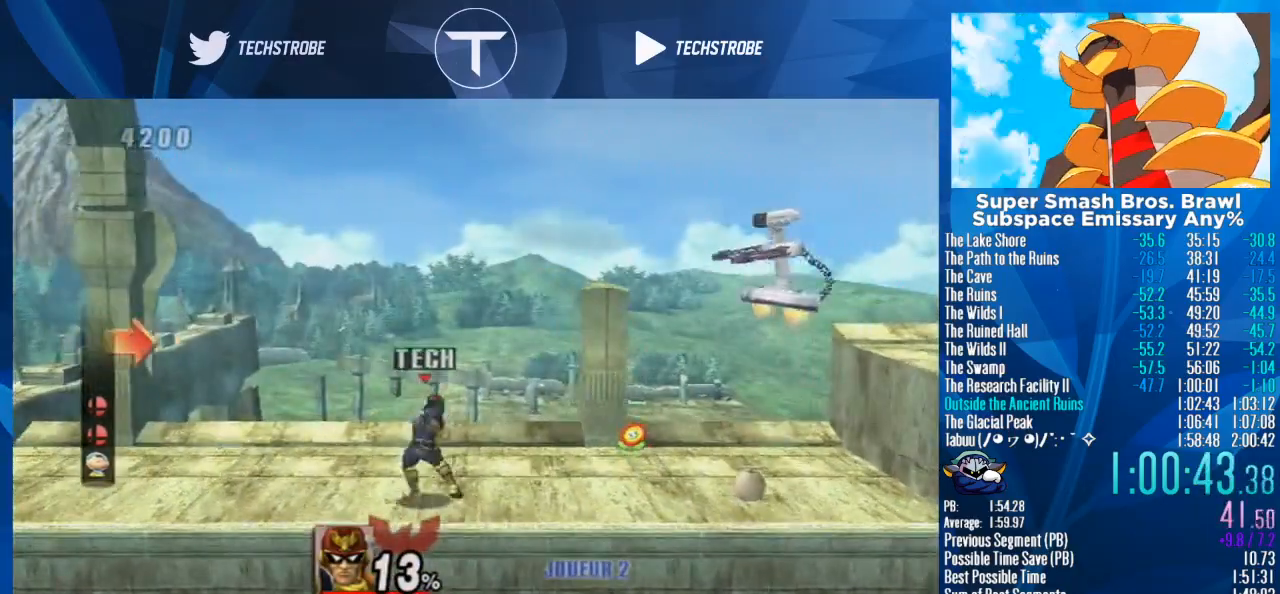
{"dt_ms": 500, "buttons": [], "left_stick": "right", "right_stick": "center", "events": [[267, "left_stick", "center"], [333, "left_stick", "right"]]}
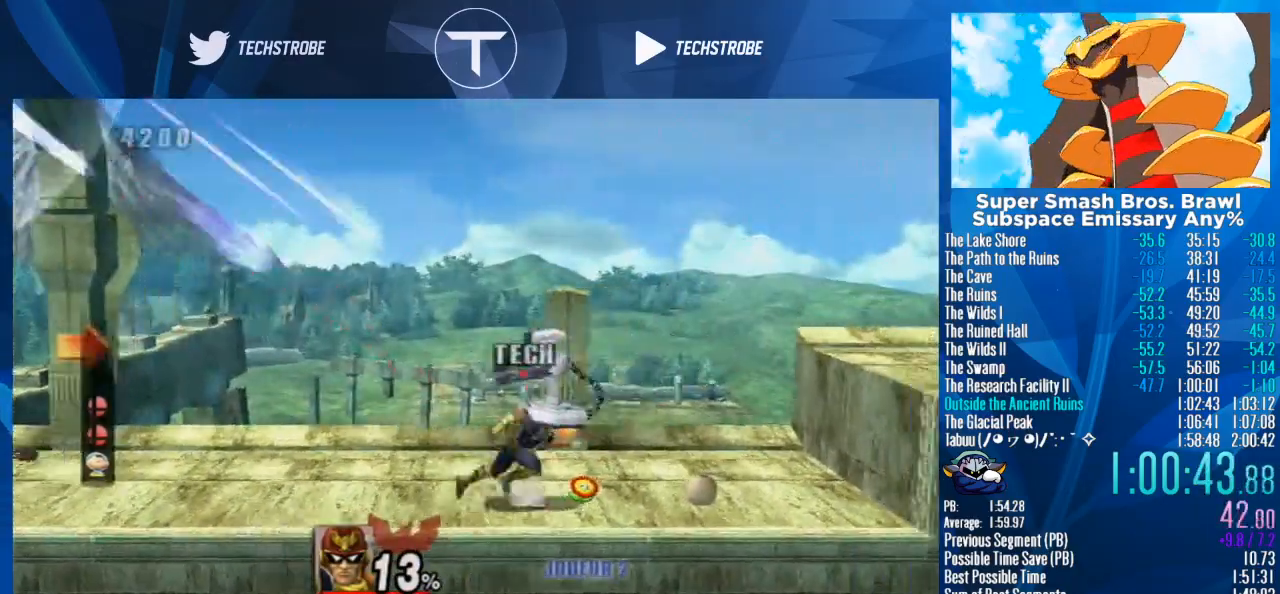
{"dt_ms": 500, "buttons": ["Y"], "left_stick": "right", "right_stick": "center", "events": [[500, "Y", "down"]]}
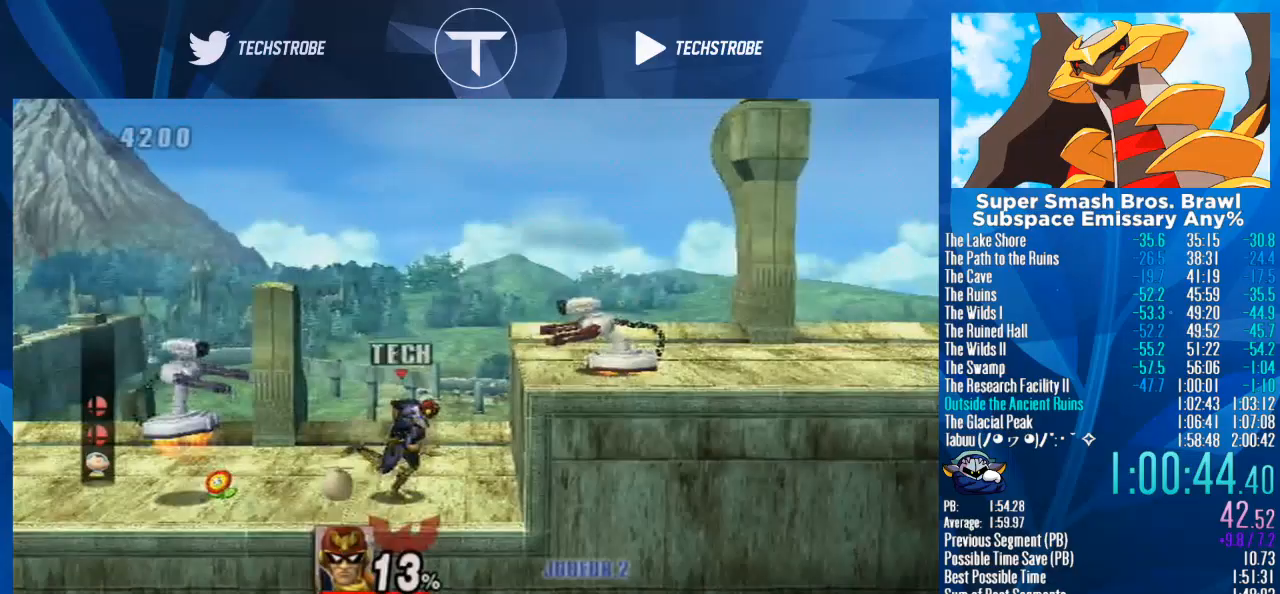
{"dt_ms": 500, "buttons": [], "left_stick": "right", "right_stick": "center", "events": [[167, "Y", "up"], [233, "Y", "down"], [333, "Y", "up"]]}
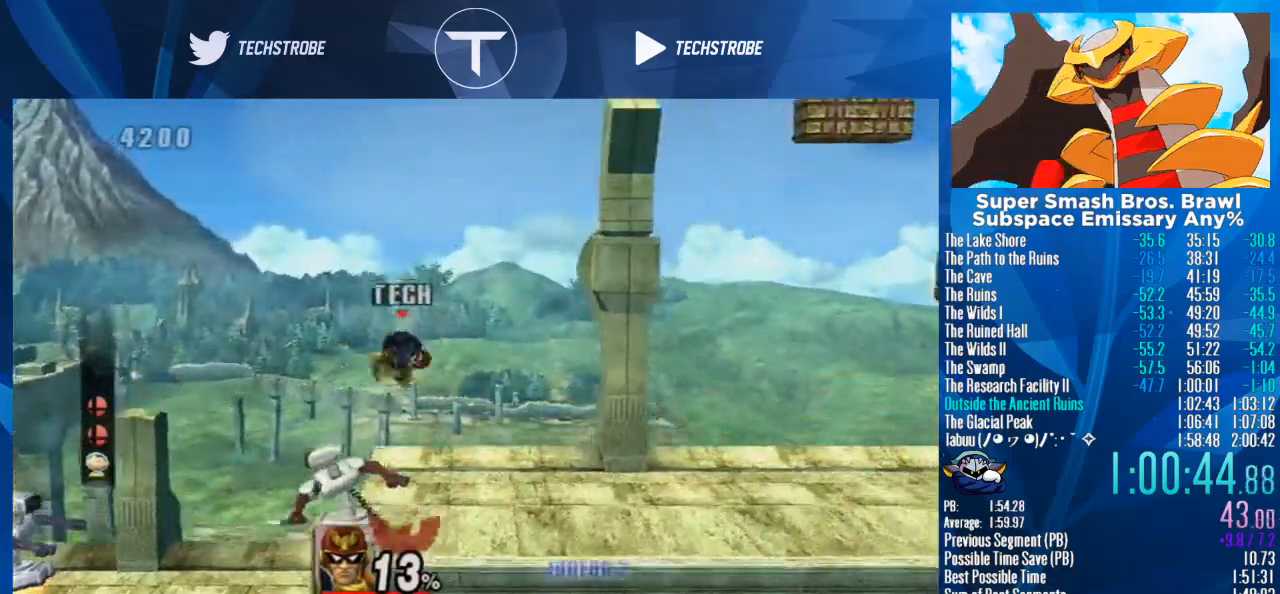
{"dt_ms": 500, "buttons": [], "left_stick": "right", "right_stick": "center", "events": []}
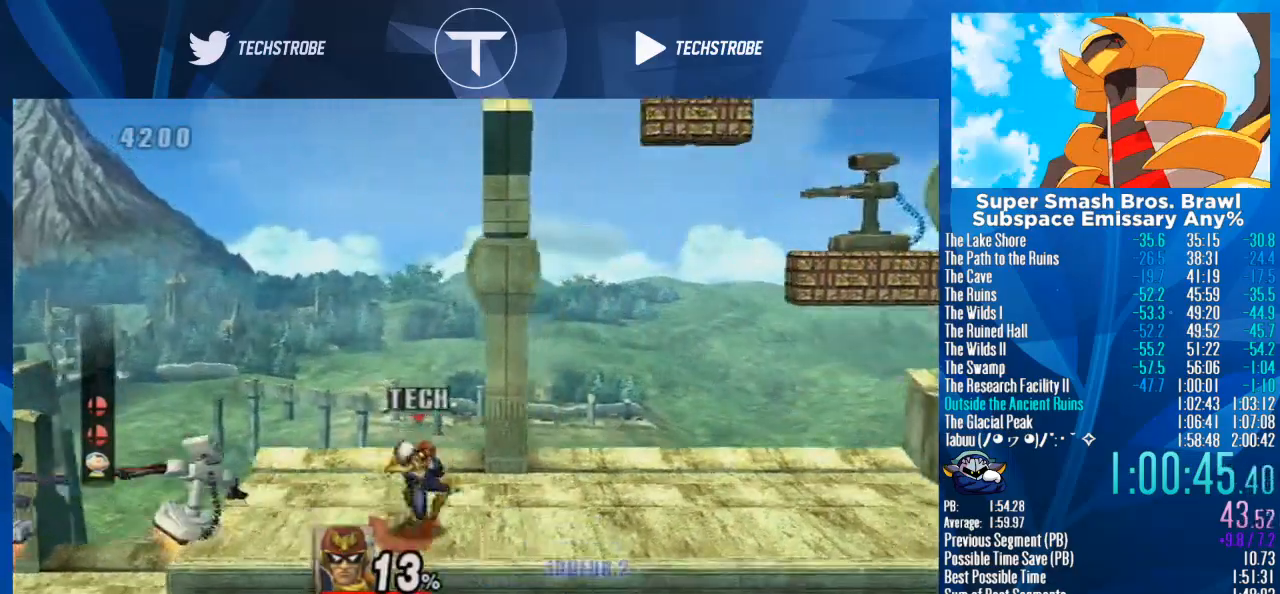
{"dt_ms": 500, "buttons": [], "left_stick": "right", "right_stick": "center", "events": [[400, "left_stick", "center"], [467, "left_stick", "right"]]}
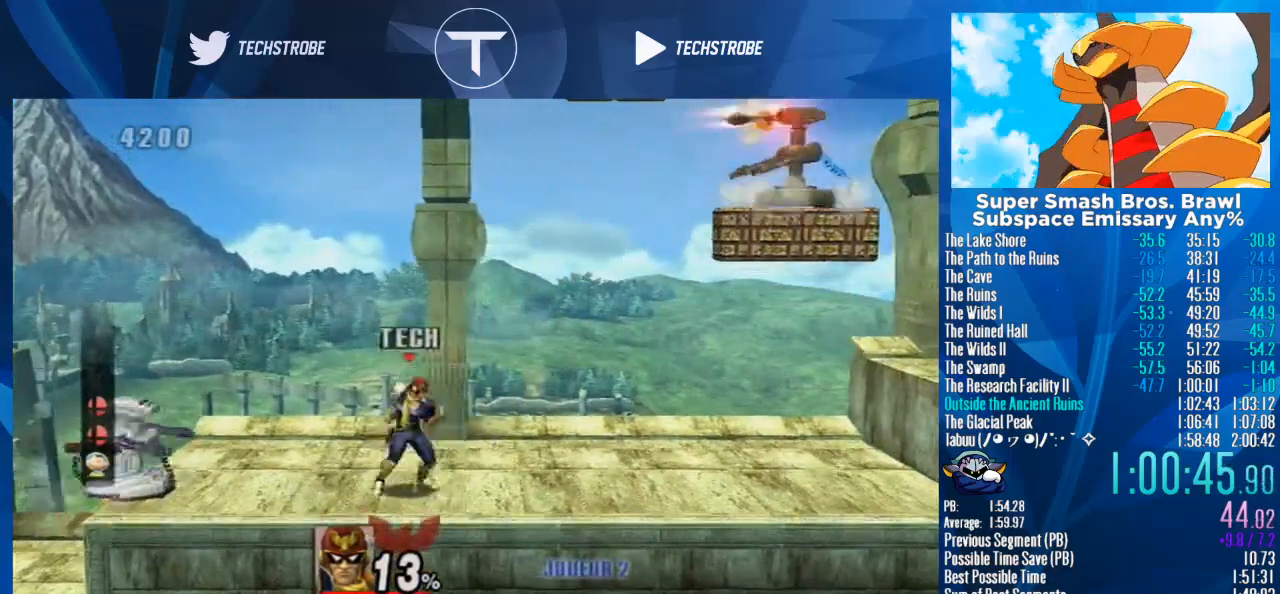
{"dt_ms": 500, "buttons": [], "left_stick": "right", "right_stick": "center", "events": []}
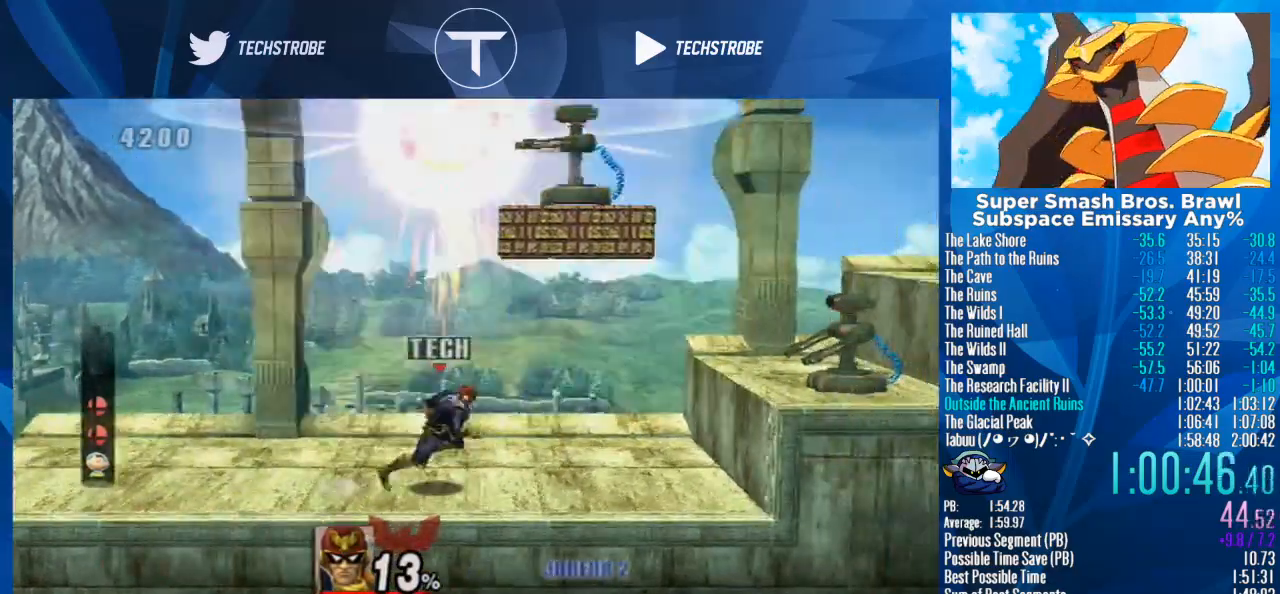
{"dt_ms": 500, "buttons": ["Y"], "left_stick": "up-right", "right_stick": "center", "events": [[367, "Y", "down"], [433, "left_stick", "up-right"]]}
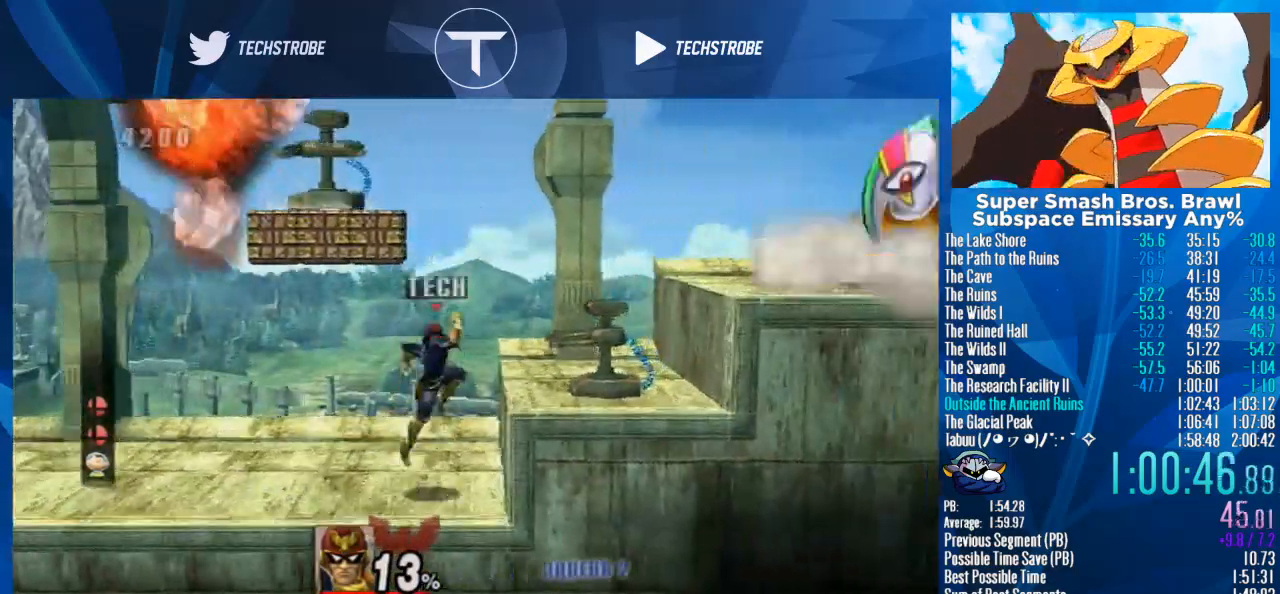
{"dt_ms": 500, "buttons": ["B"], "left_stick": "up", "right_stick": "center", "events": [[33, "Y", "up"], [167, "left_stick", "up"], [200, "Y", "down"], [333, "Y", "up"], [500, "B", "down"]]}
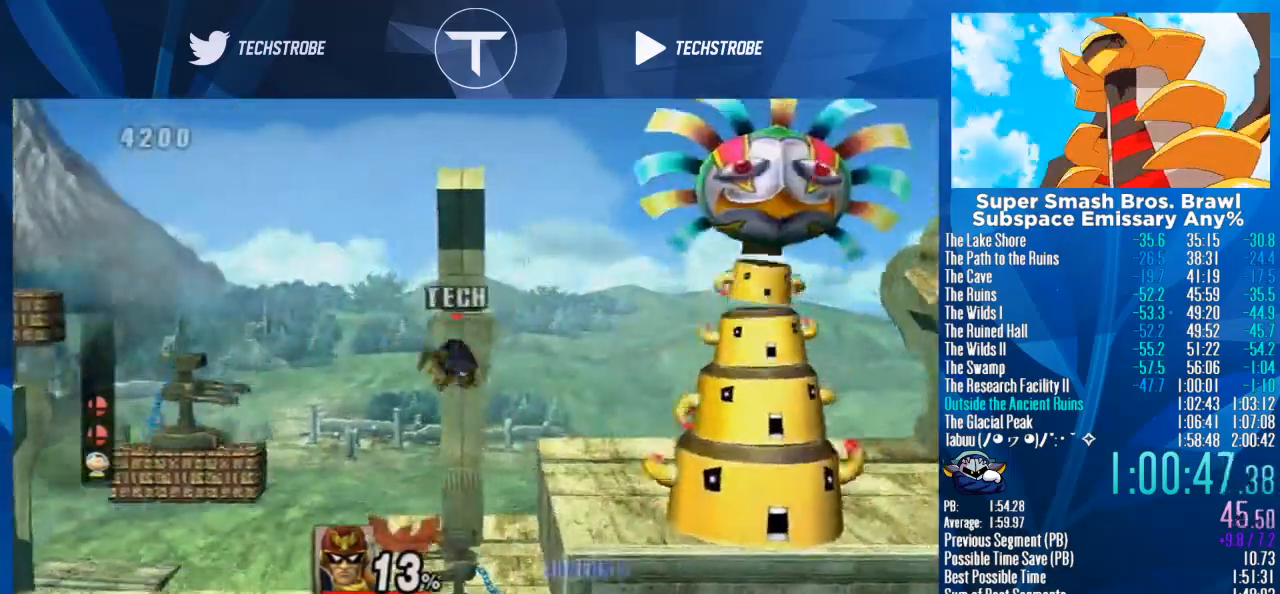
{"dt_ms": 500, "buttons": [], "left_stick": "right", "right_stick": "center", "events": [[133, "B", "up"], [233, "left_stick", "right"]]}
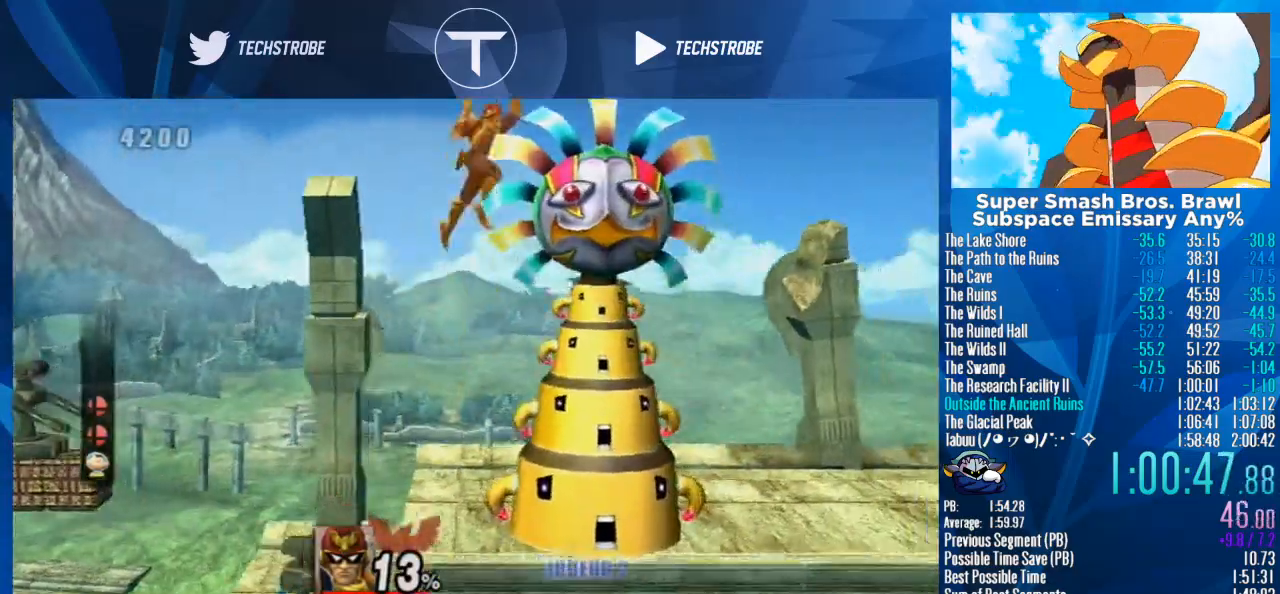
{"dt_ms": 500, "buttons": [], "left_stick": "right", "right_stick": "center", "events": [[133, "Y", "down"], [200, "Y", "up"], [300, "Y", "down"], [400, "Y", "up"], [433, "Y", "down"], [500, "Y", "up"]]}
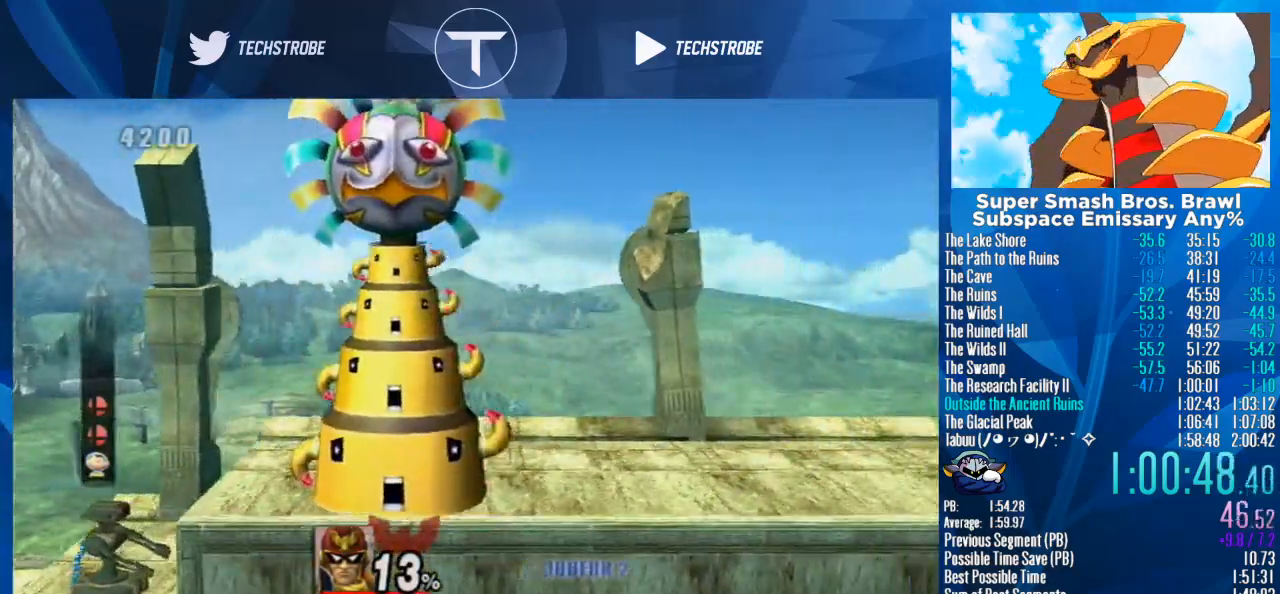
{"dt_ms": 500, "buttons": [], "left_stick": "down", "right_stick": "center", "events": [[67, "Y", "down"], [133, "Y", "up"], [167, "Y", "down"], [267, "Y", "up"], [400, "left_stick", "up"], [500, "left_stick", "down"]]}
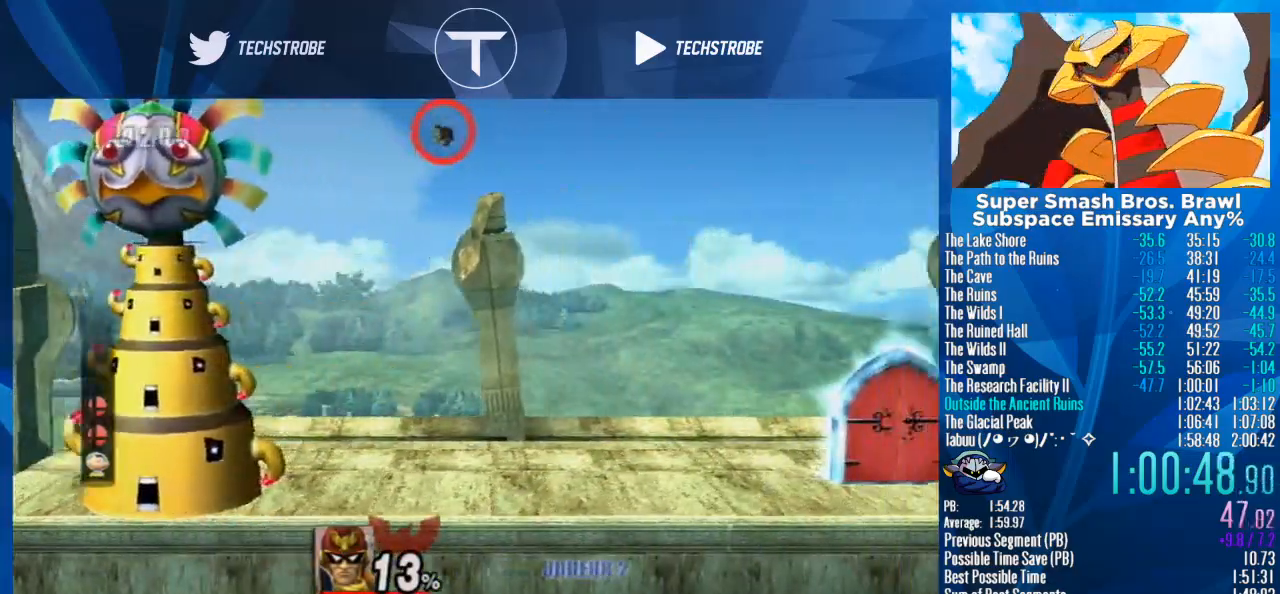
{"dt_ms": 500, "buttons": [], "left_stick": "right", "right_stick": "center", "events": [[133, "left_stick", "right"]]}
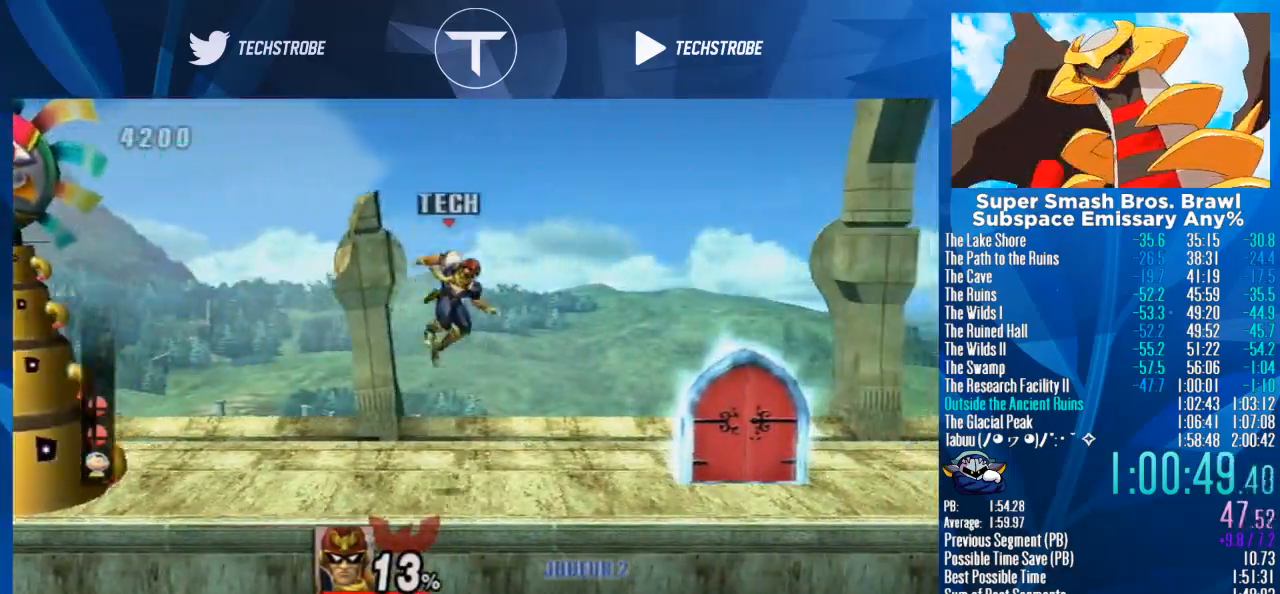
{"dt_ms": 1000, "buttons": [], "left_stick": "center", "right_stick": "center"}
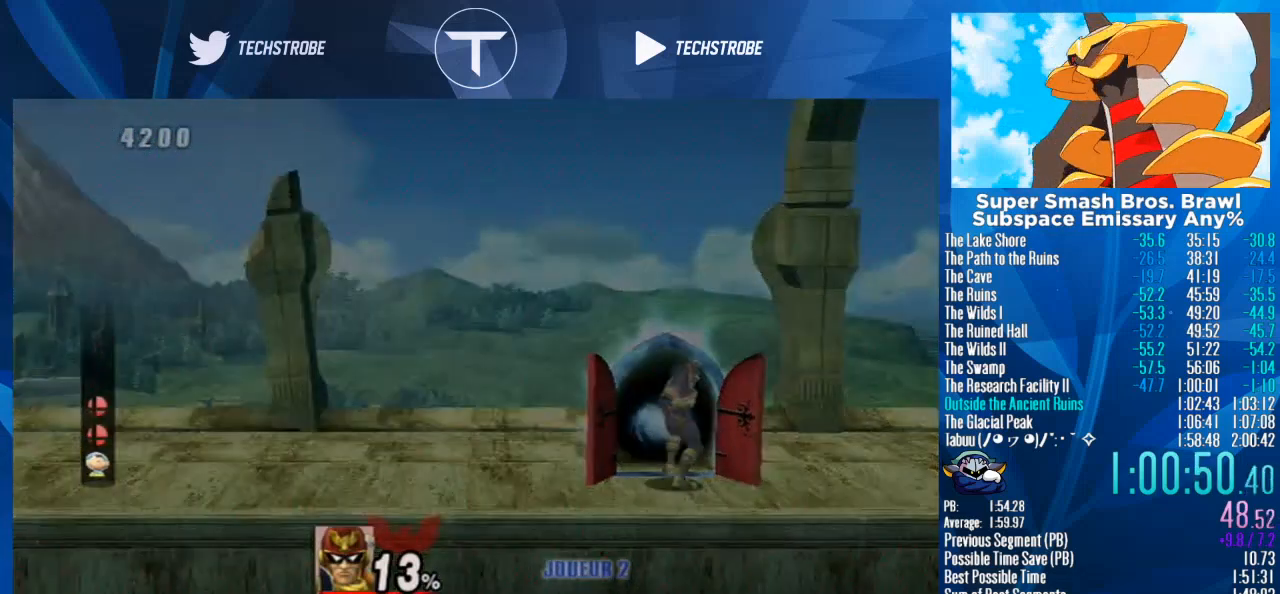
{"dt_ms": 500, "buttons": [], "left_stick": "center", "right_stick": "center", "events": []}
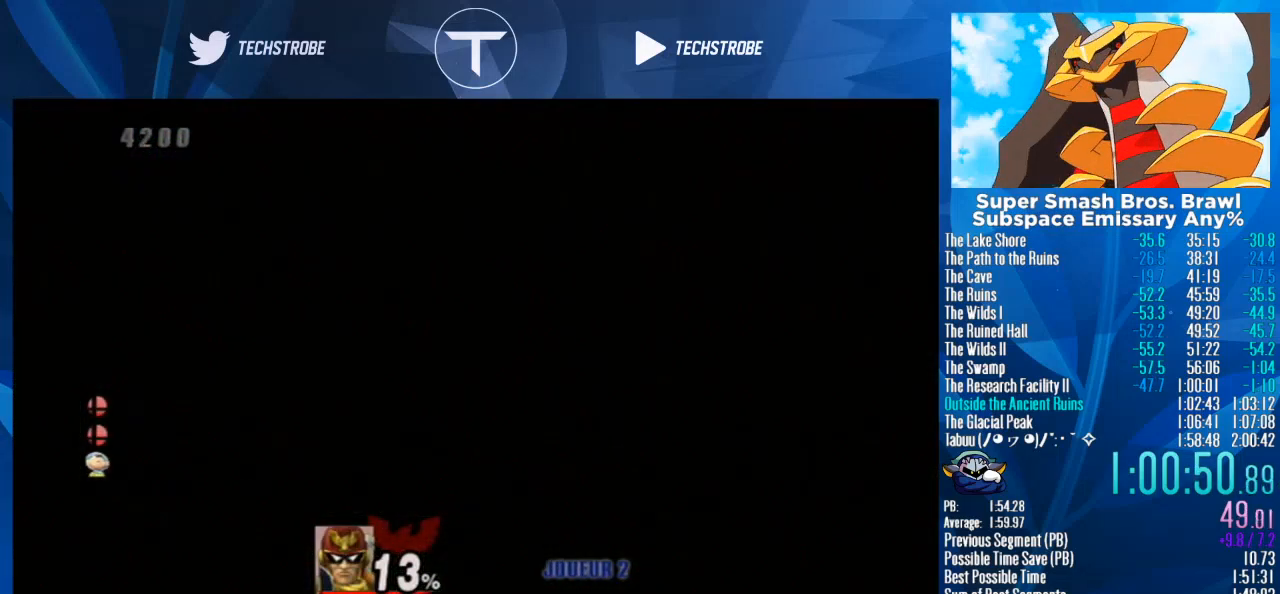
{"dt_ms": 500, "buttons": ["A"], "left_stick": "center", "right_stick": "center", "events": [[500, "A", "down"]]}
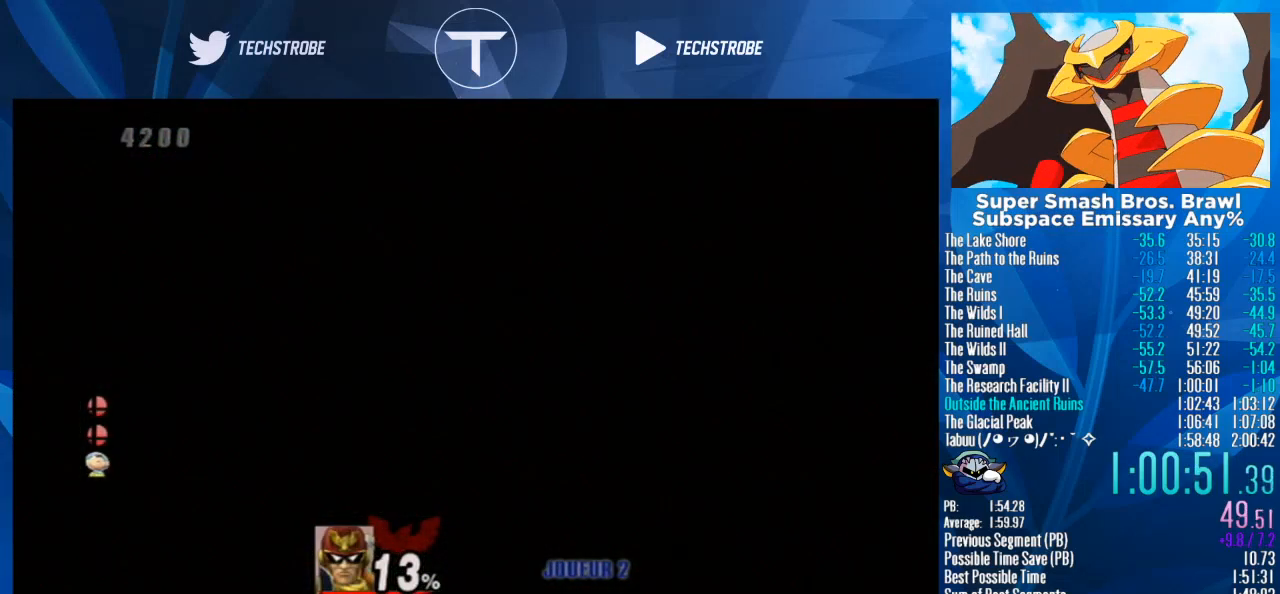
{"dt_ms": 500, "buttons": ["START"], "left_stick": "center", "right_stick": "center", "events": [[33, "A", "up"], [100, "A", "down"], [167, "A", "up"], [167, "START", "down"], [233, "A", "down"], [233, "START", "up"], [267, "A", "up"], [300, "START", "down"], [333, "A", "down"], [333, "START", "up"], [367, "A", "up"], [400, "START", "down"], [433, "A", "down"], [433, "START", "up"], [500, "A", "up"], [500, "START", "down"]]}
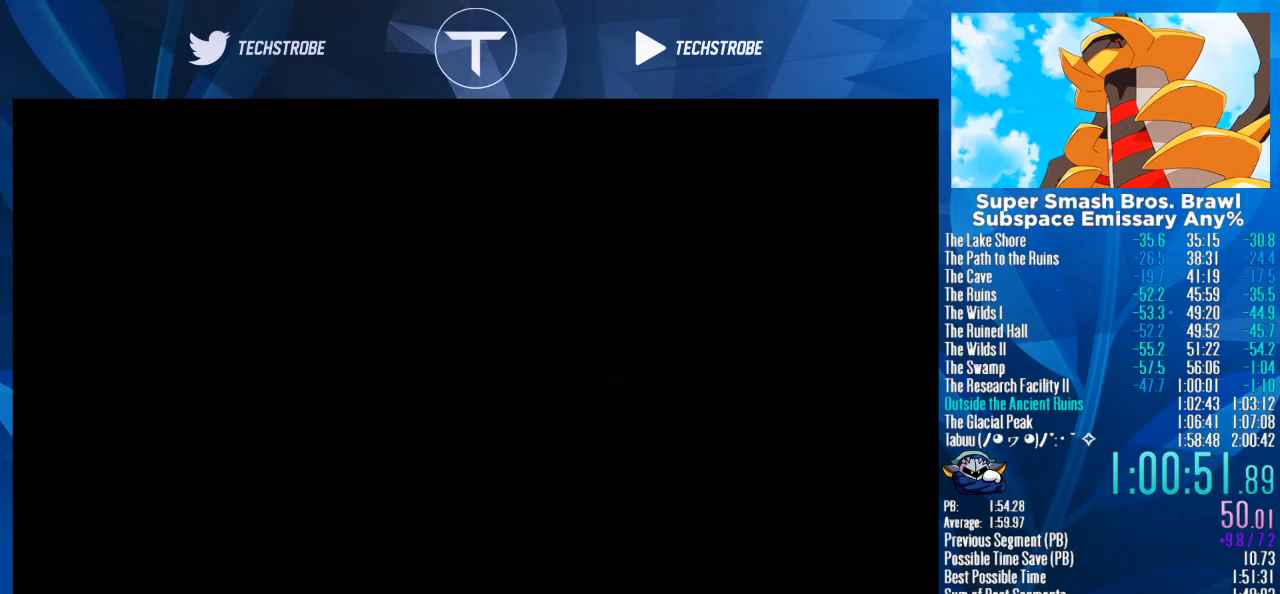
{"dt_ms": 500, "buttons": ["START"], "left_stick": "center", "right_stick": "center", "events": [[33, "START", "up"], [67, "A", "down"], [100, "A", "up"], [133, "START", "down"], [200, "A", "down"], [200, "START", "up"], [233, "A", "up"], [267, "START", "down"], [300, "A", "down"], [300, "START", "up"], [333, "A", "up"], [333, "START", "down"], [400, "A", "down"], [400, "START", "up"], [433, "A", "up"], [467, "START", "down"]]}
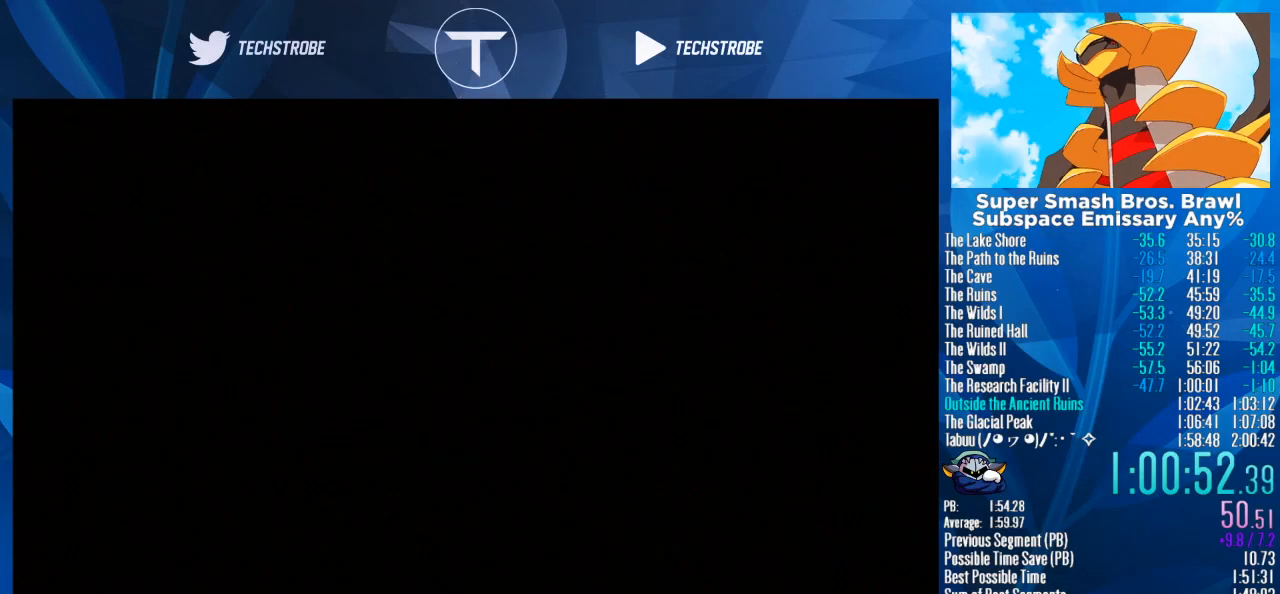
{"dt_ms": 500, "buttons": [], "left_stick": "center", "right_stick": "center", "events": [[33, "A", "down"], [33, "START", "up"], [67, "A", "up"], [100, "START", "down"], [133, "A", "down"], [133, "START", "up"], [200, "A", "up"], [200, "START", "down"], [267, "A", "down"], [267, "START", "up"], [300, "A", "up"]]}
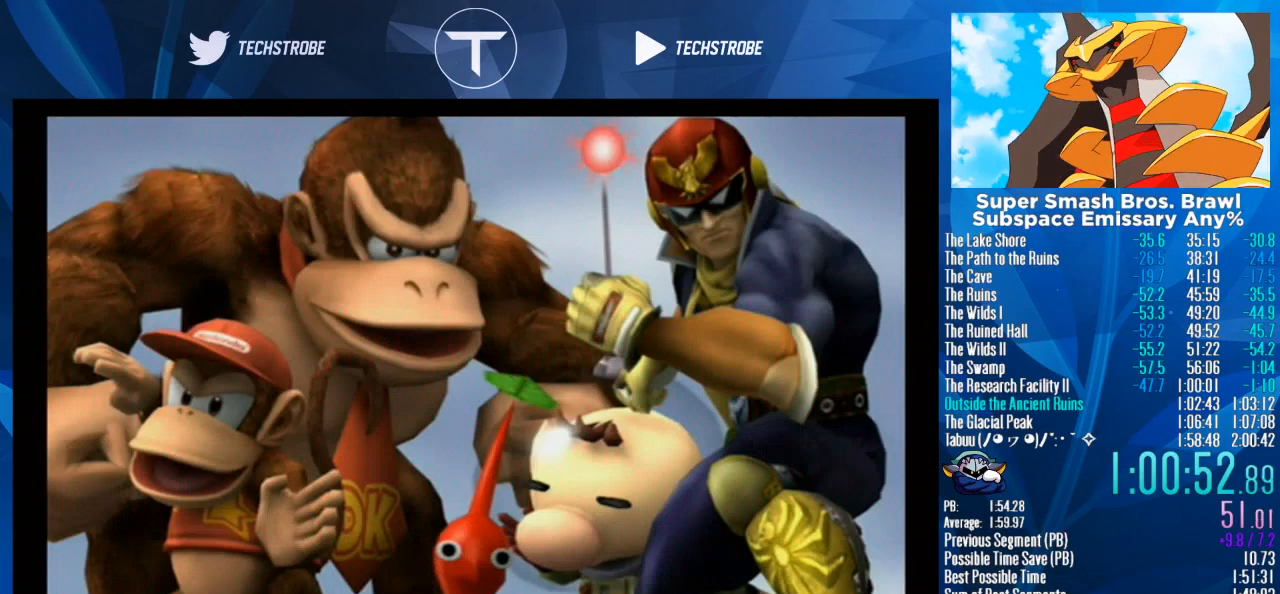
{"dt_ms": 500, "buttons": [], "left_stick": "center", "right_stick": "center", "events": [[200, "left_stick", "right"], [300, "left_stick", "center"], [333, "A", "down"], [400, "A", "up"], [400, "START", "down"], [467, "A", "down"], [467, "START", "up"], [500, "A", "up"]]}
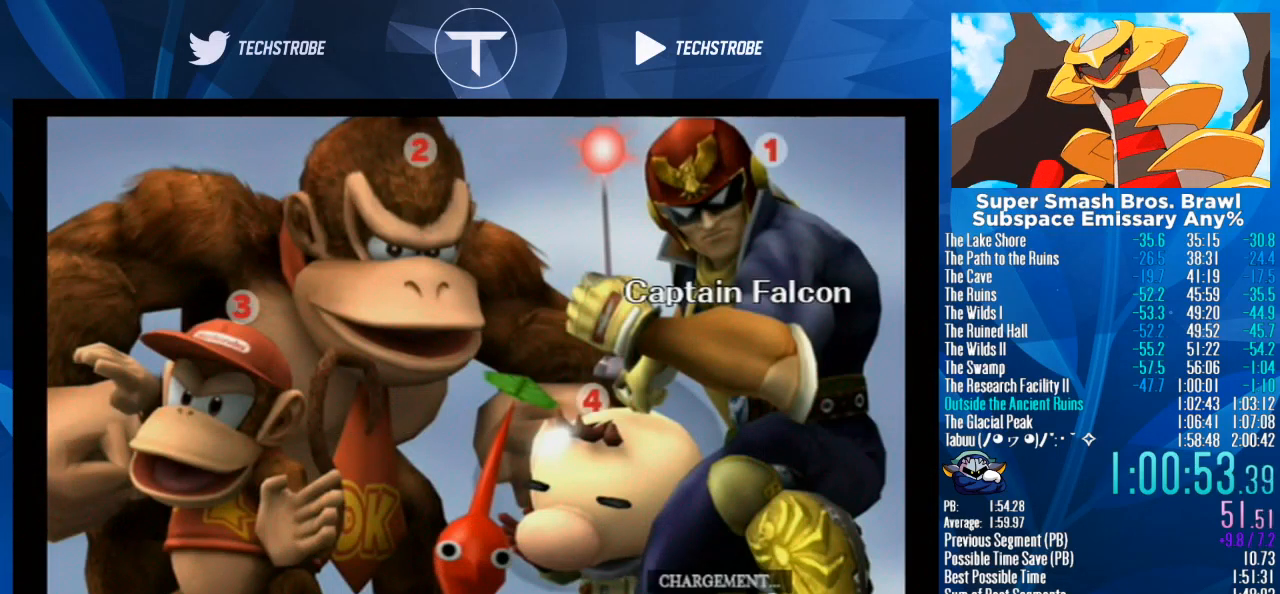
{"dt_ms": 500, "buttons": [], "left_stick": "right", "right_stick": "center", "events": [[33, "START", "down"], [100, "A", "down"], [133, "A", "up"], [167, "START", "up"], [467, "left_stick", "right"]]}
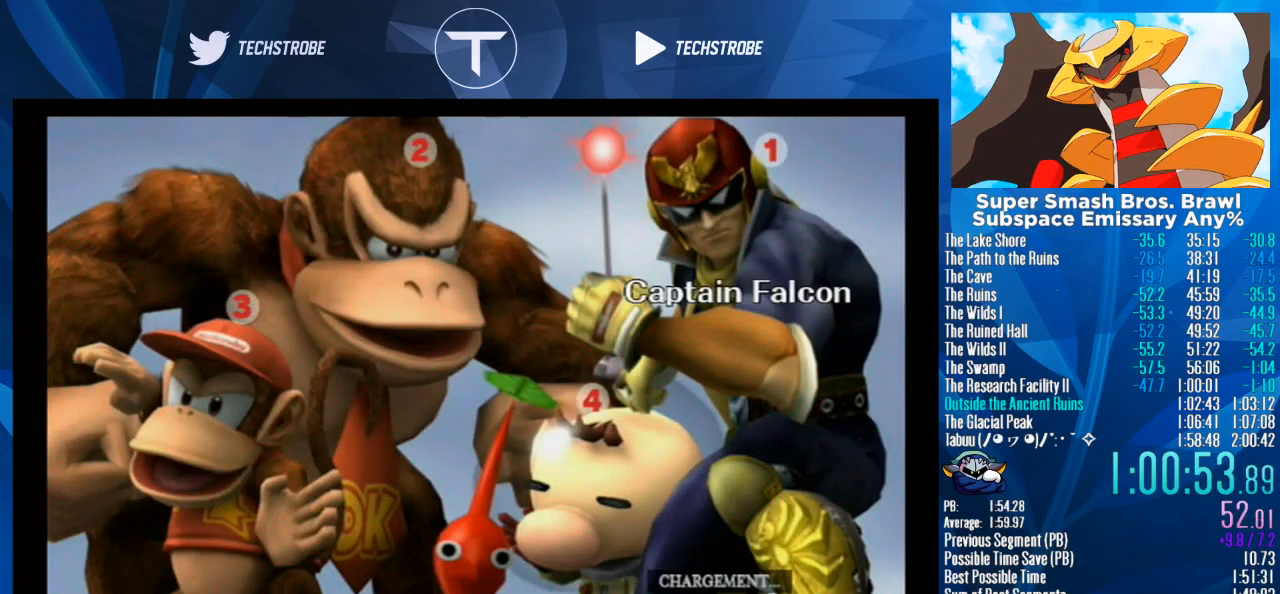
{"dt_ms": 500, "buttons": [], "left_stick": "right", "right_stick": "center", "events": []}
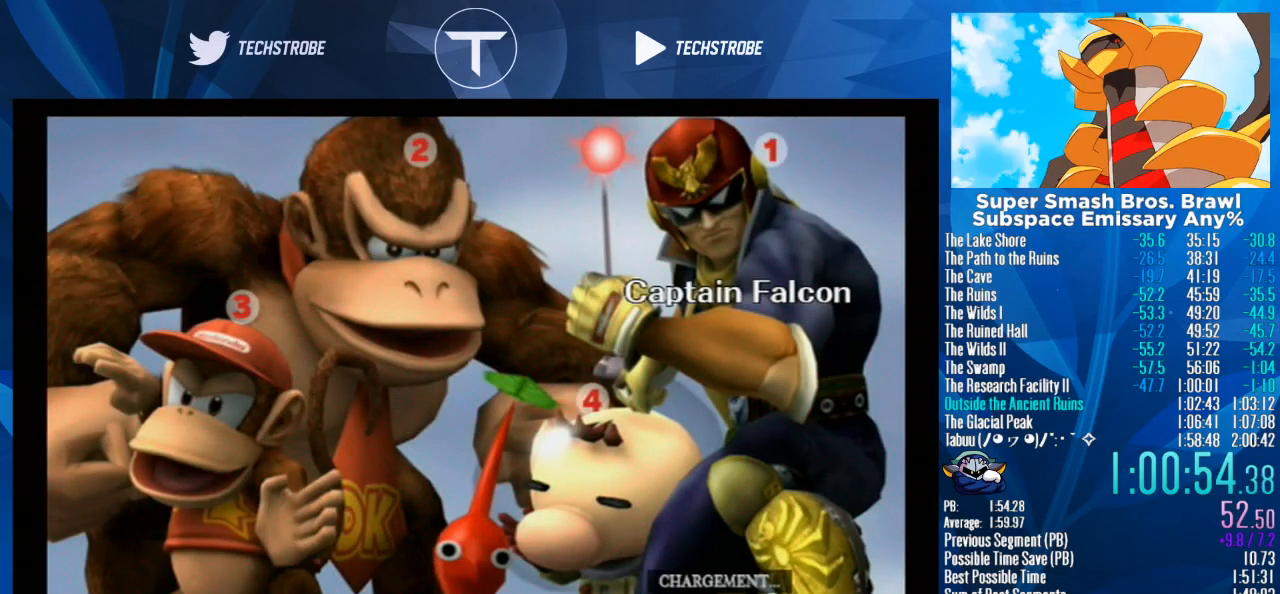
{"dt_ms": 500, "buttons": [], "left_stick": "right", "right_stick": "center", "events": []}
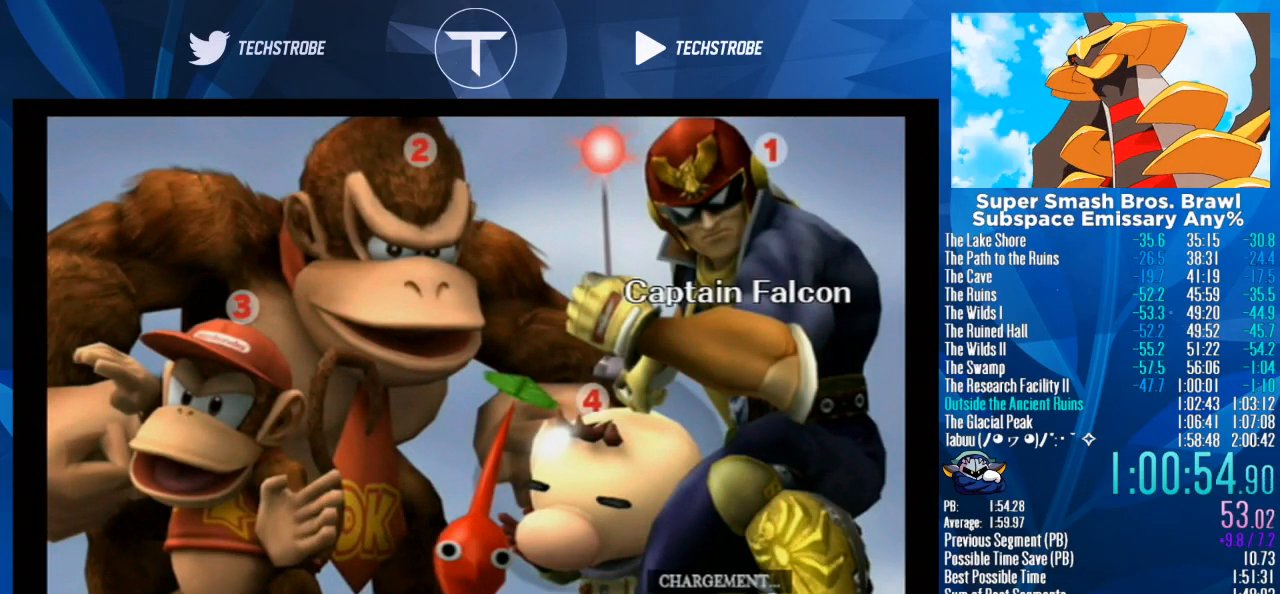
{"dt_ms": 500, "buttons": [], "left_stick": "right", "right_stick": "center", "events": []}
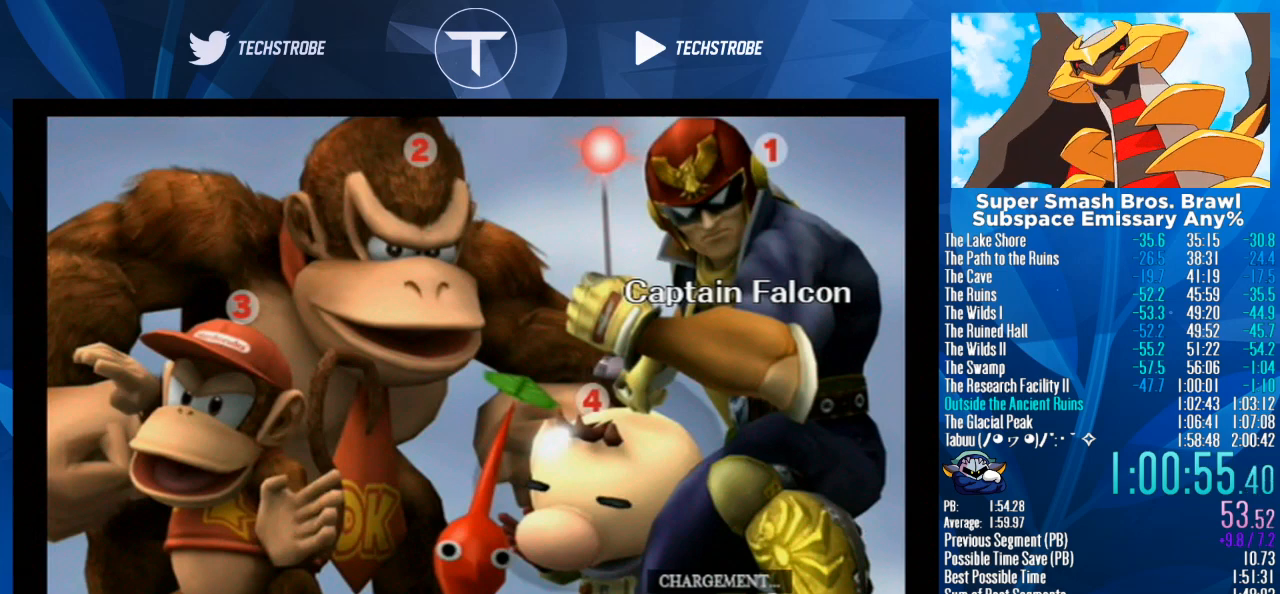
{"dt_ms": 500, "buttons": [], "left_stick": "right", "right_stick": "center", "events": []}
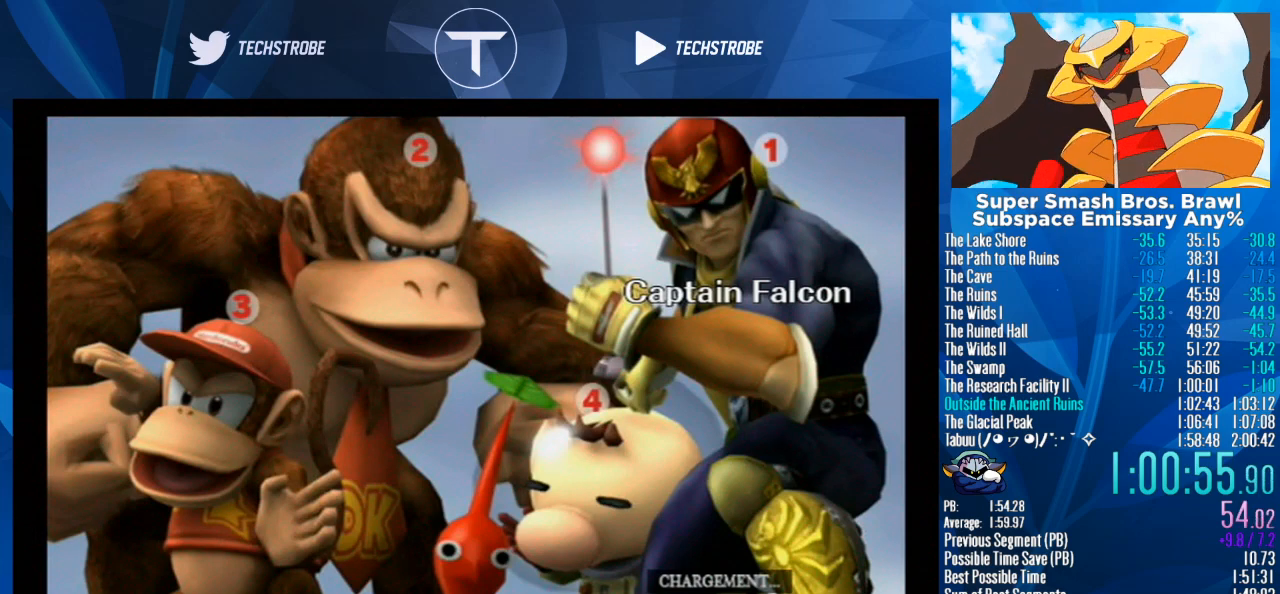
{"dt_ms": 500, "buttons": [], "left_stick": "right", "right_stick": "center", "events": []}
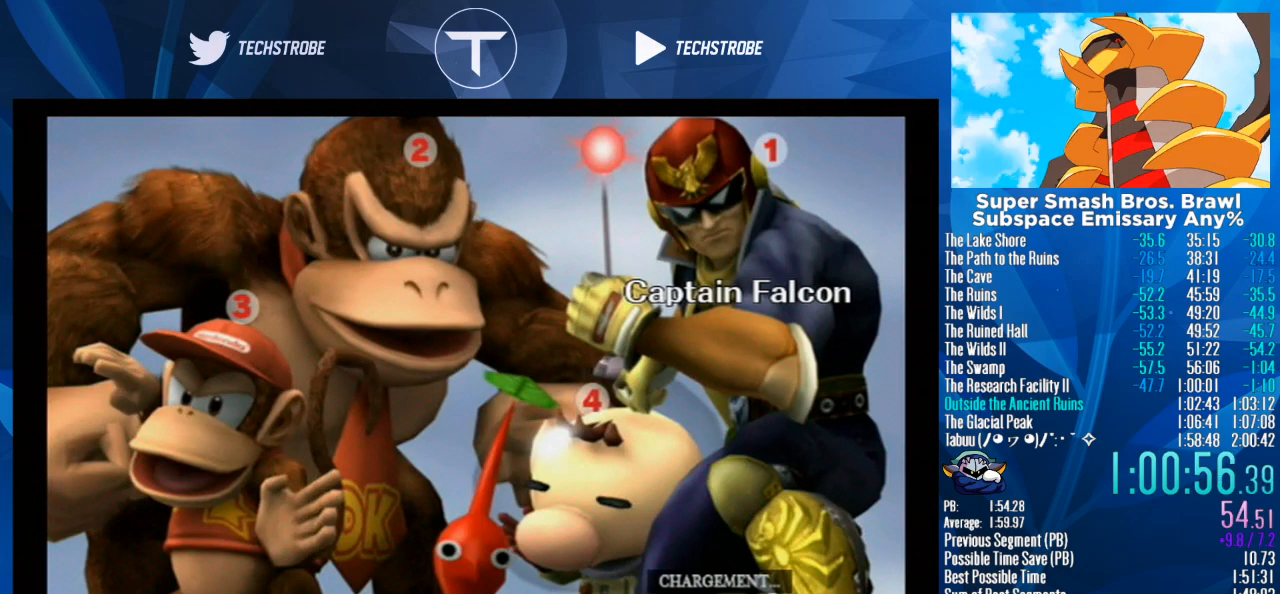
{"dt_ms": 500, "buttons": [], "left_stick": "right", "right_stick": "center", "events": []}
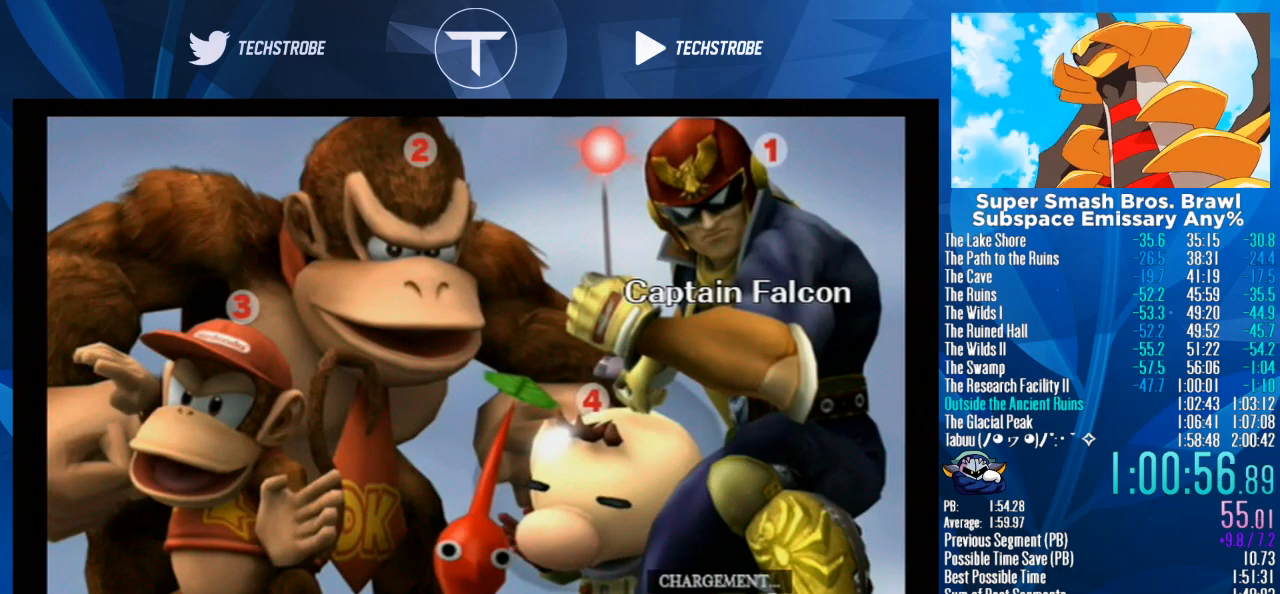
{"dt_ms": 500, "buttons": [], "left_stick": "right", "right_stick": "center", "events": []}